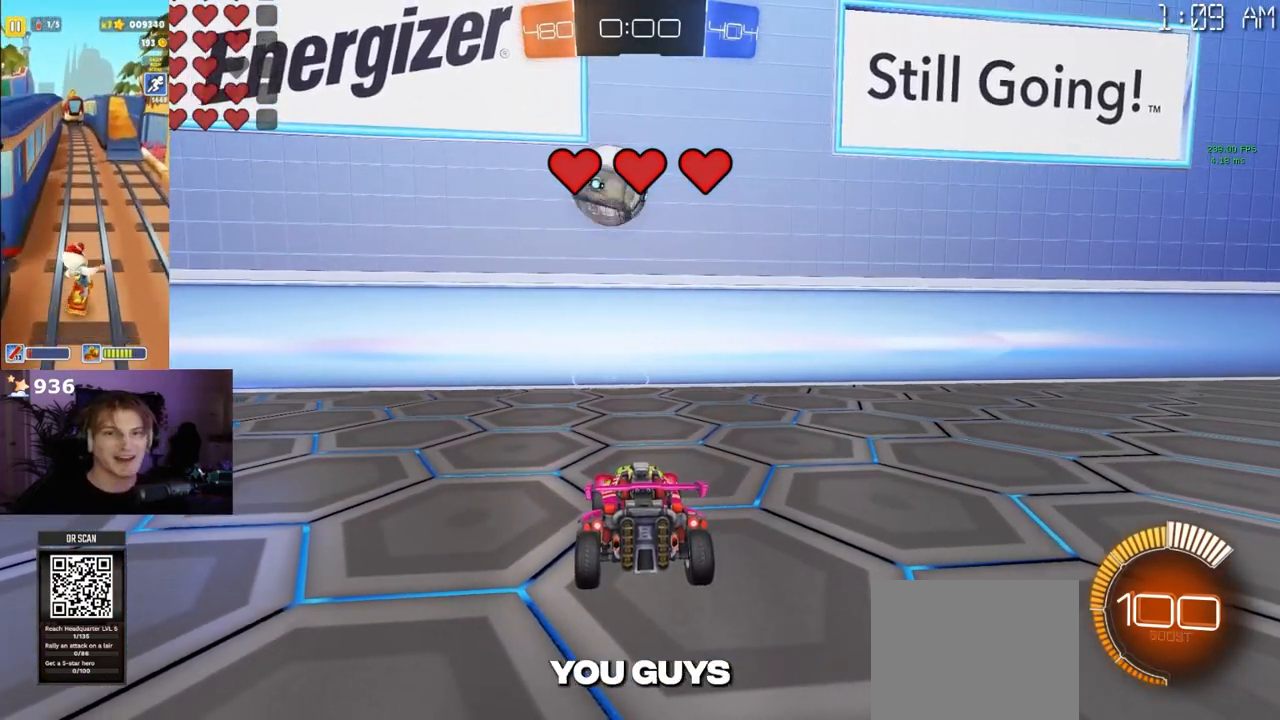
Gameplay with a controller (PlayStation layout); each line is a JSON object with the inputs held at the frame after it (dt_ms = milliseconds from this image to that frame). "events" lists button and stick changes between this image and that frame as [ms after this image, input, new state], when the widget could be followed in between. Not read: L1.
{"dt_ms": 500, "buttons": [], "left_stick": "center", "right_stick": "center", "events": []}
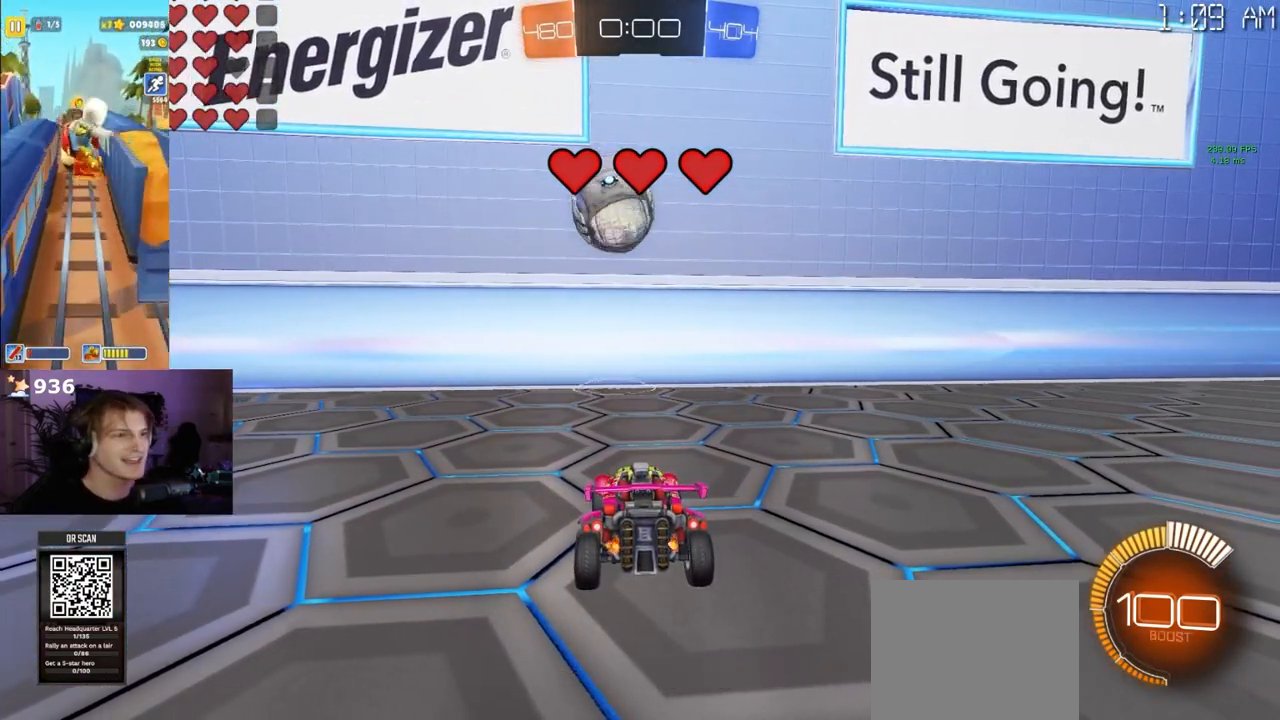
{"dt_ms": 500, "buttons": [], "left_stick": "center", "right_stick": "center", "events": []}
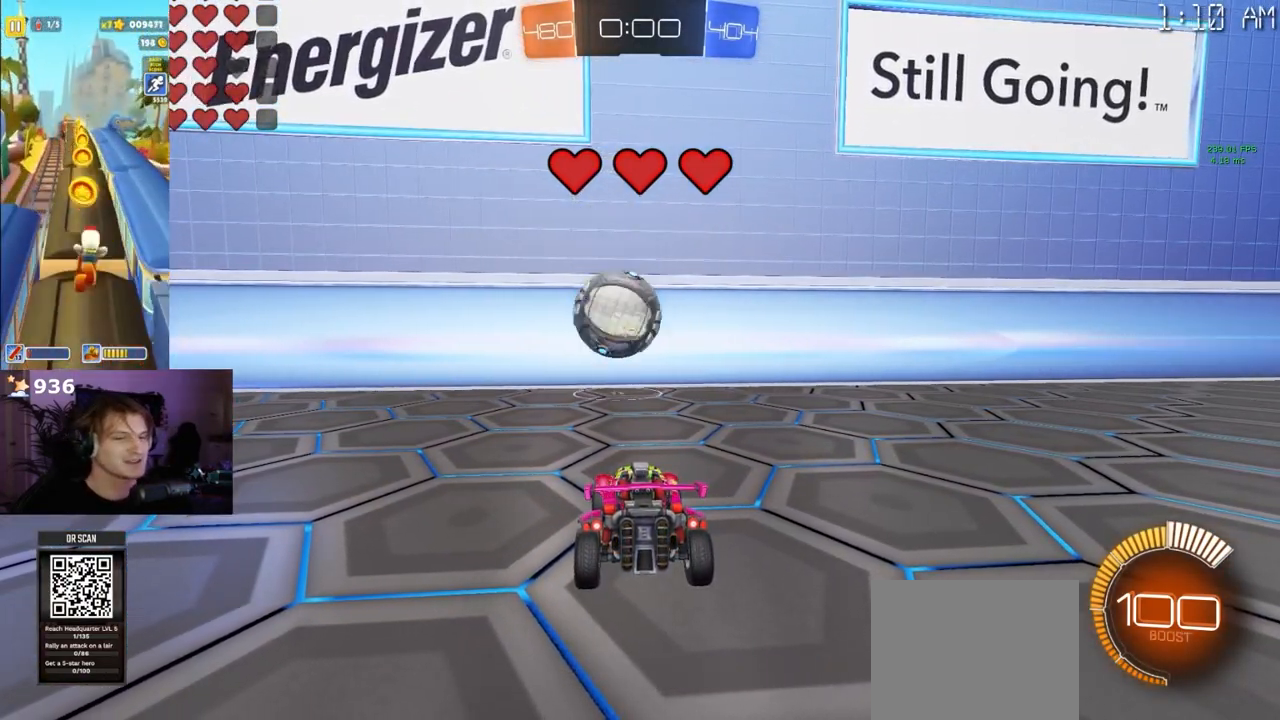
{"dt_ms": 500, "buttons": [], "left_stick": "center", "right_stick": "center", "events": []}
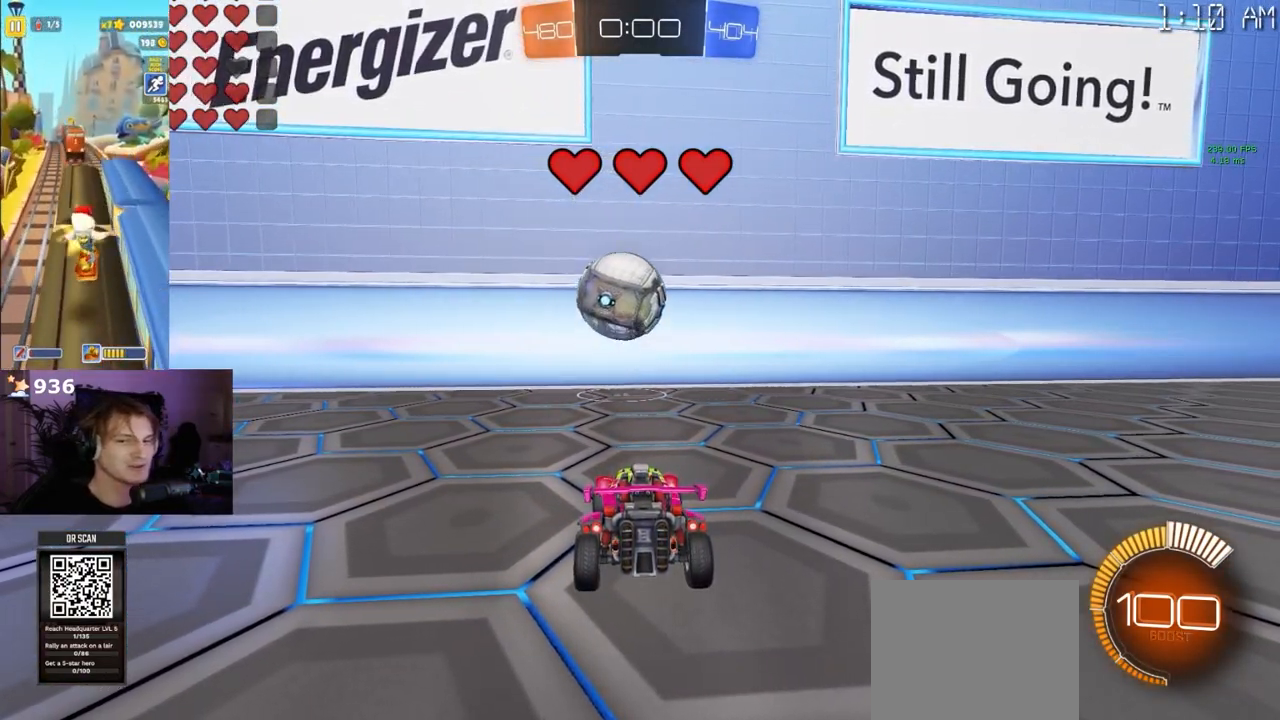
{"dt_ms": 500, "buttons": ["R2"], "left_stick": "center", "right_stick": "center", "events": [[17, "R2", "down"]]}
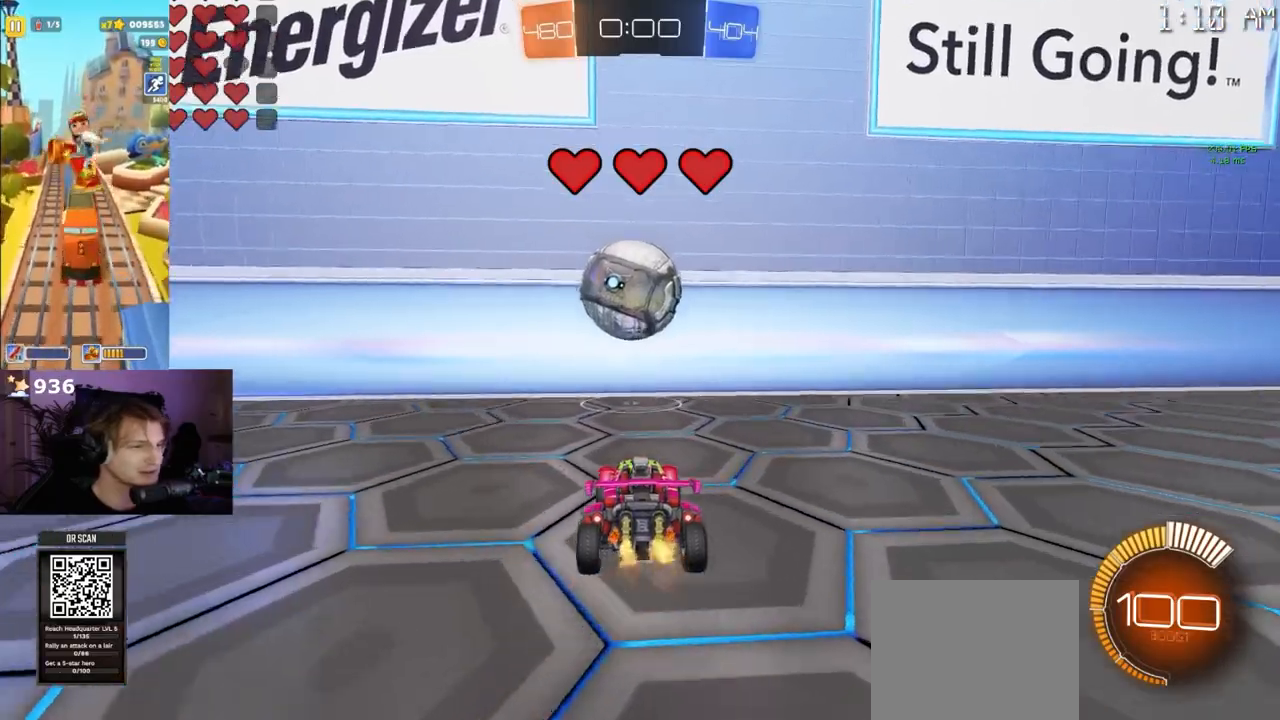
{"dt_ms": 500, "buttons": ["L2"], "left_stick": "center", "right_stick": "center", "events": [[17, "R2", "up"], [83, "L2", "down"], [317, "L2", "up"], [333, "R2", "down"], [450, "R2", "up"], [483, "L2", "down"]]}
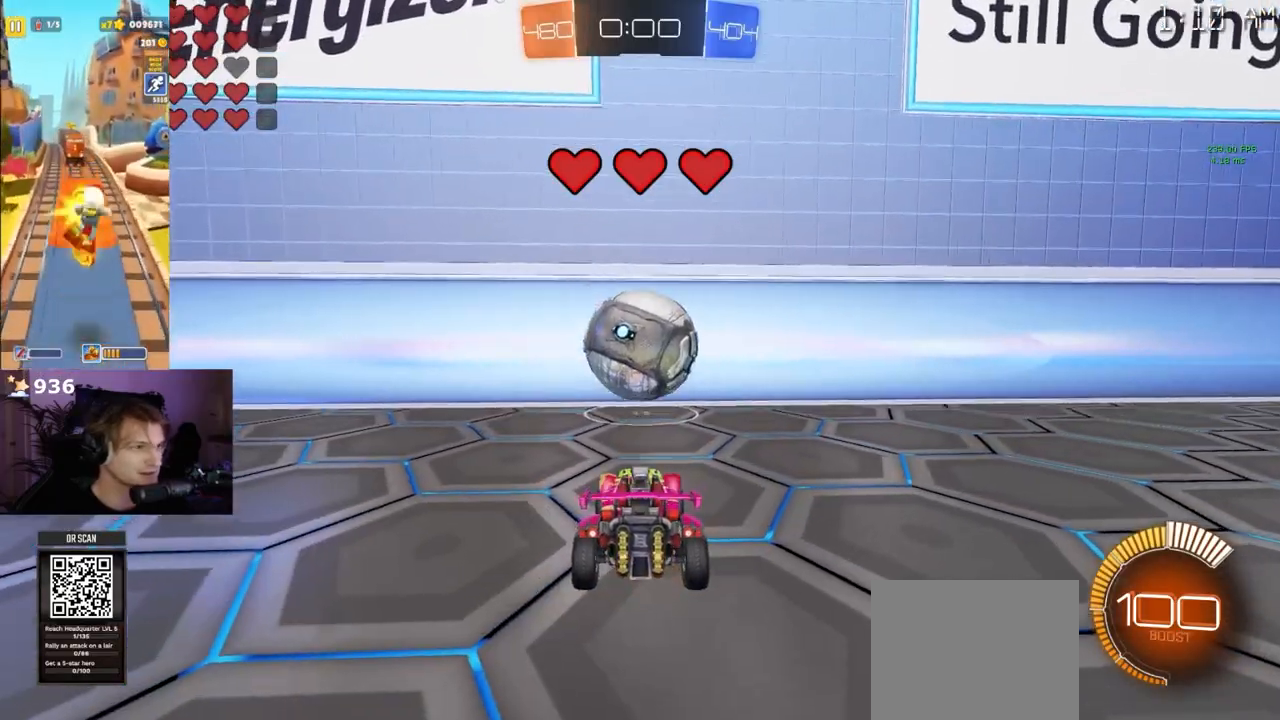
{"dt_ms": 500, "buttons": ["R2"], "left_stick": "center", "right_stick": "center", "events": [[100, "L2", "up"], [133, "R2", "down"], [450, "left_stick", "right"], [500, "left_stick", "center"]]}
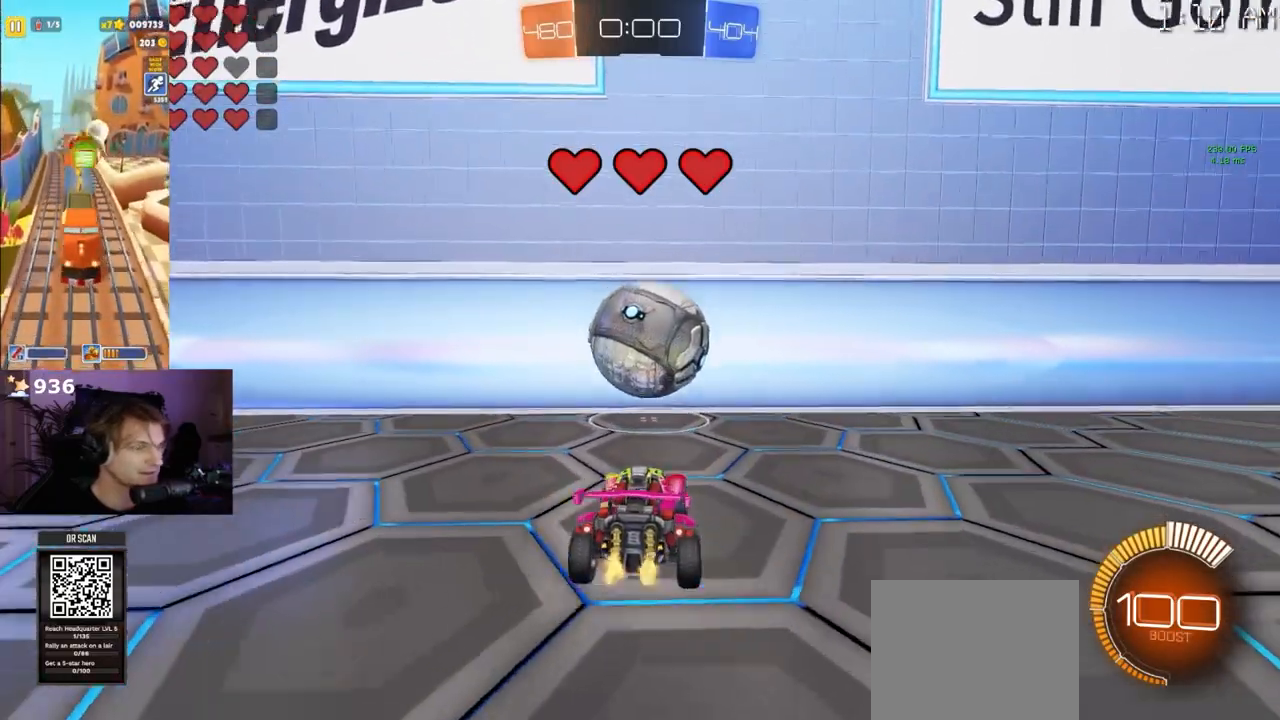
{"dt_ms": 500, "buttons": ["L2"], "left_stick": "center", "right_stick": "center", "events": [[183, "left_stick", "left"], [250, "left_stick", "center"], [367, "R2", "up"], [433, "L2", "down"]]}
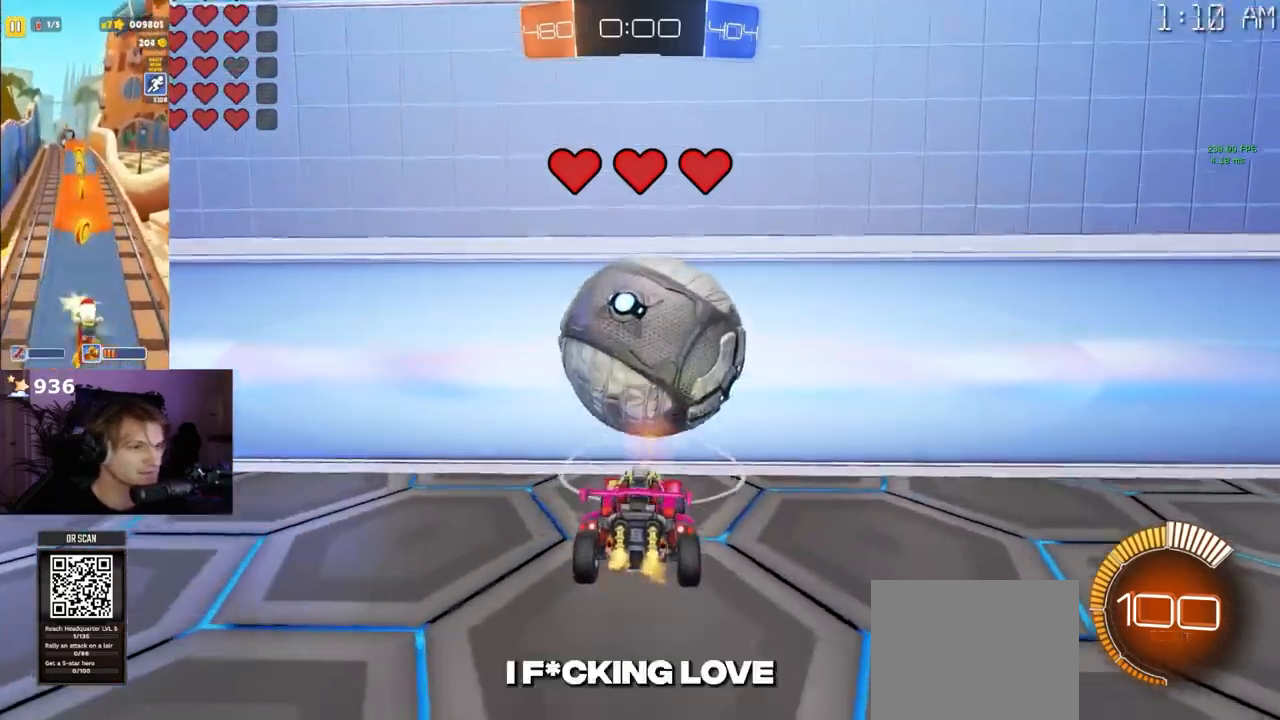
{"dt_ms": 500, "buttons": ["L2"], "left_stick": "center", "right_stick": "center", "events": []}
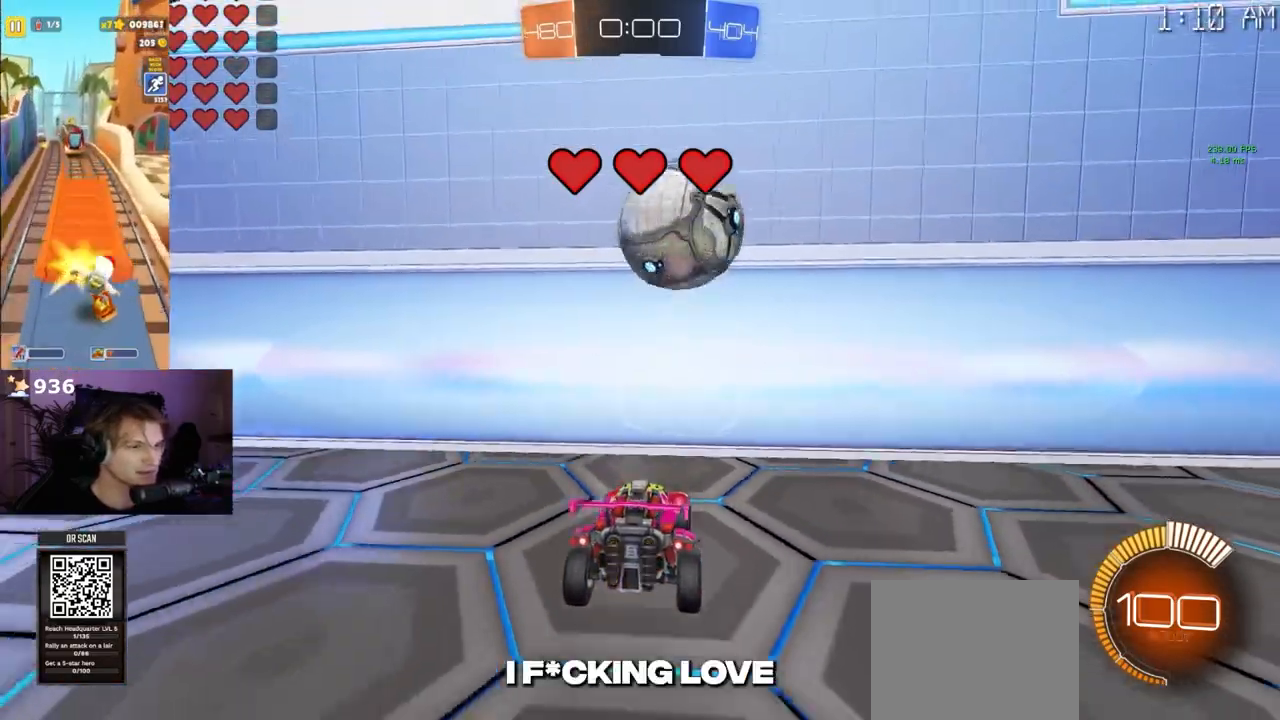
{"dt_ms": 500, "buttons": ["L2"], "left_stick": "center", "right_stick": "center", "events": [[183, "TRIANGLE", "down"], [300, "L2", "up"], [317, "TRIANGLE", "up"], [500, "L2", "down"]]}
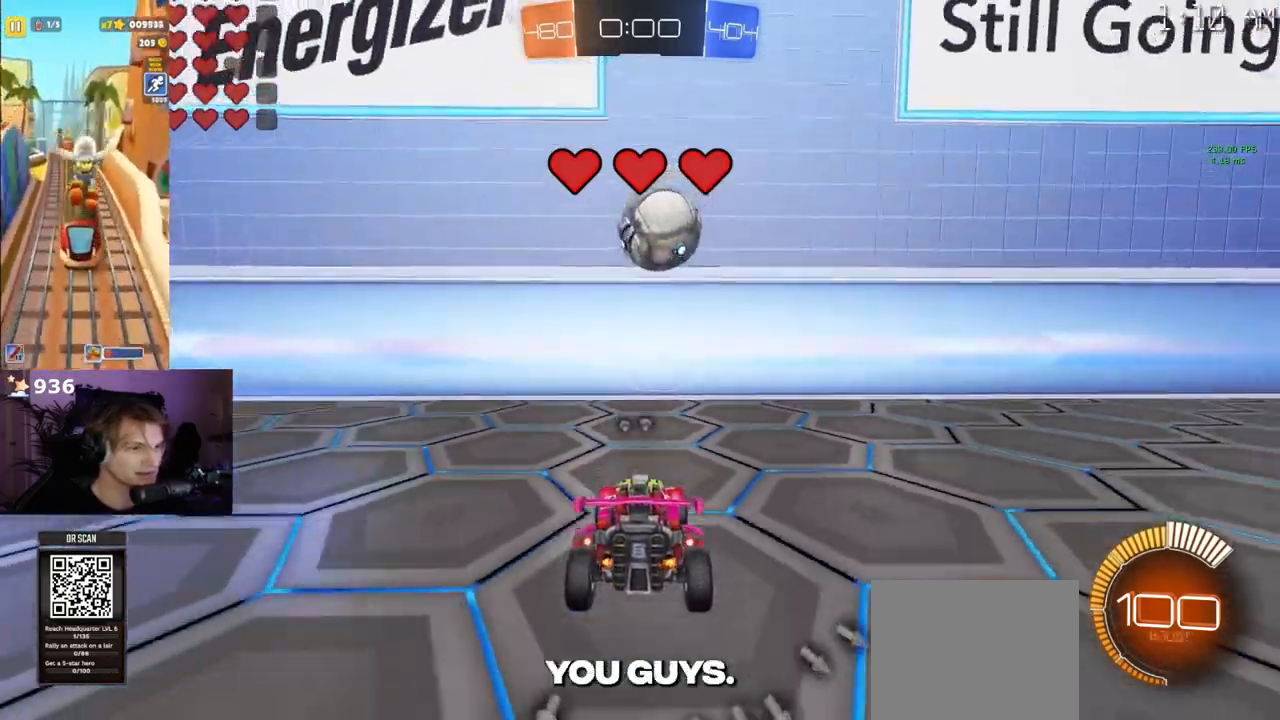
{"dt_ms": 500, "buttons": ["R2"], "left_stick": "center", "right_stick": "center", "events": [[183, "L2", "up"], [267, "R2", "down"]]}
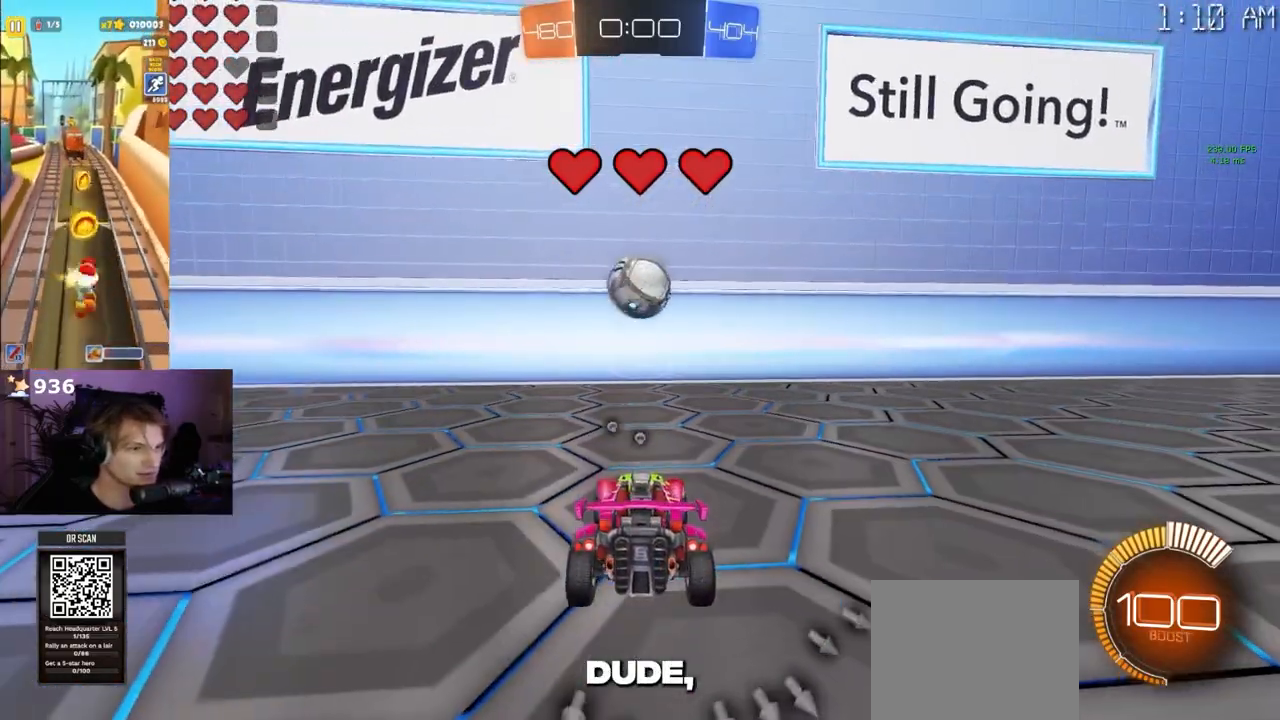
{"dt_ms": 500, "buttons": ["R2"], "left_stick": "center", "right_stick": "center", "events": [[33, "R2", "up"], [50, "L2", "down"], [367, "L2", "up"], [417, "R2", "down"]]}
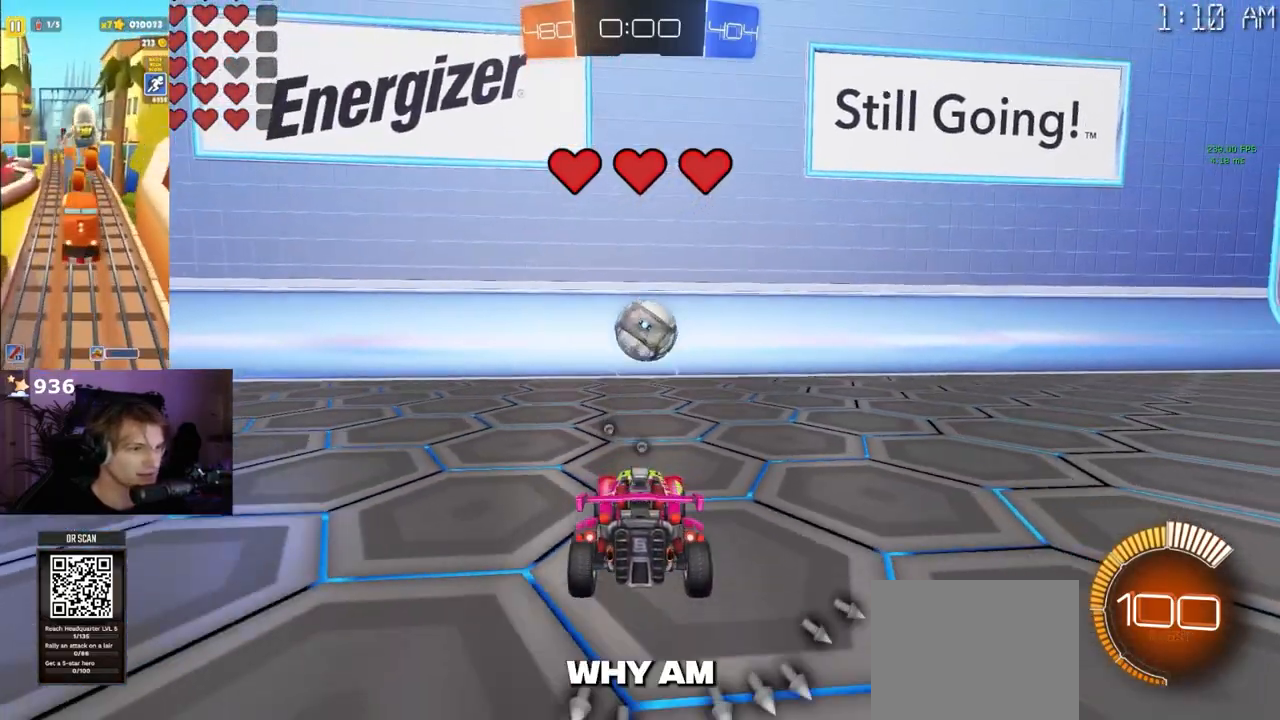
{"dt_ms": 500, "buttons": ["L2"], "left_stick": "center", "right_stick": "center", "events": [[17, "left_stick", "right"], [233, "R2", "up"], [433, "left_stick", "center"], [450, "L2", "down"]]}
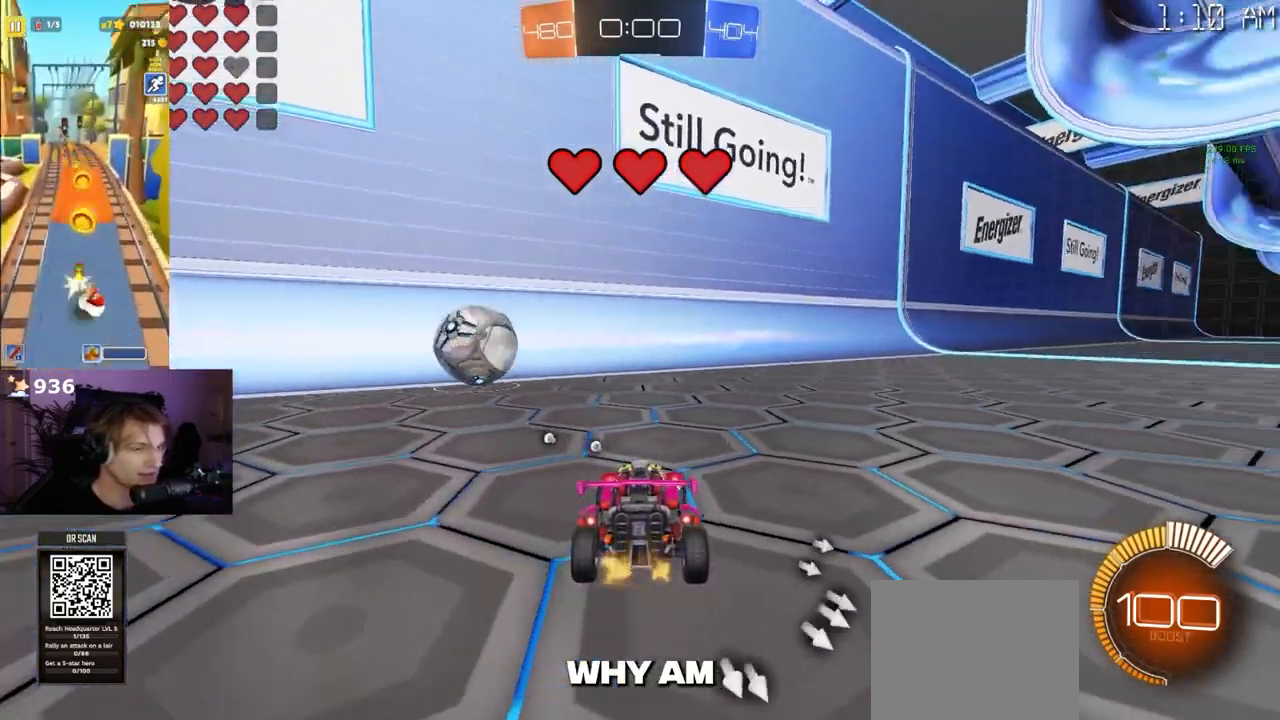
{"dt_ms": 500, "buttons": ["L2"], "left_stick": "right", "right_stick": "center", "events": [[83, "left_stick", "right"]]}
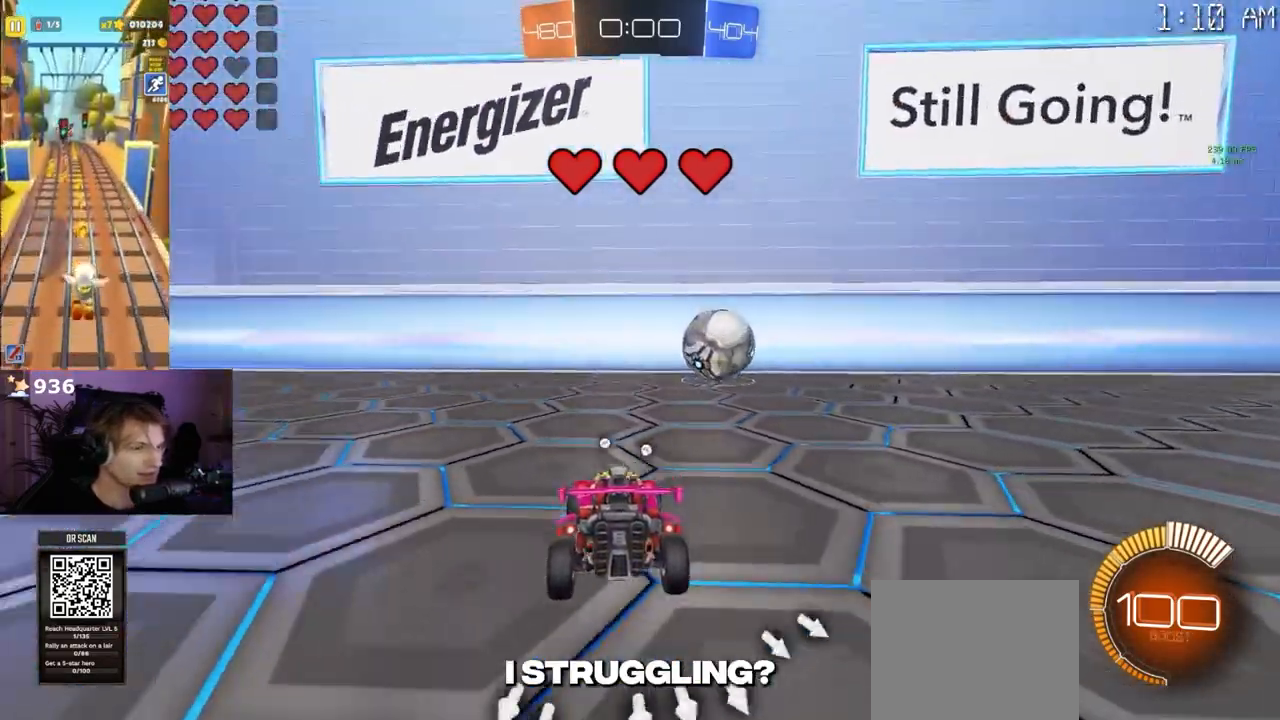
{"dt_ms": 500, "buttons": ["R1", "R2"], "left_stick": "center", "right_stick": "center", "events": [[100, "left_stick", "center"], [150, "left_stick", "up-left"], [167, "L2", "up"], [233, "left_stick", "center"], [267, "R2", "down"], [483, "R1", "down"]]}
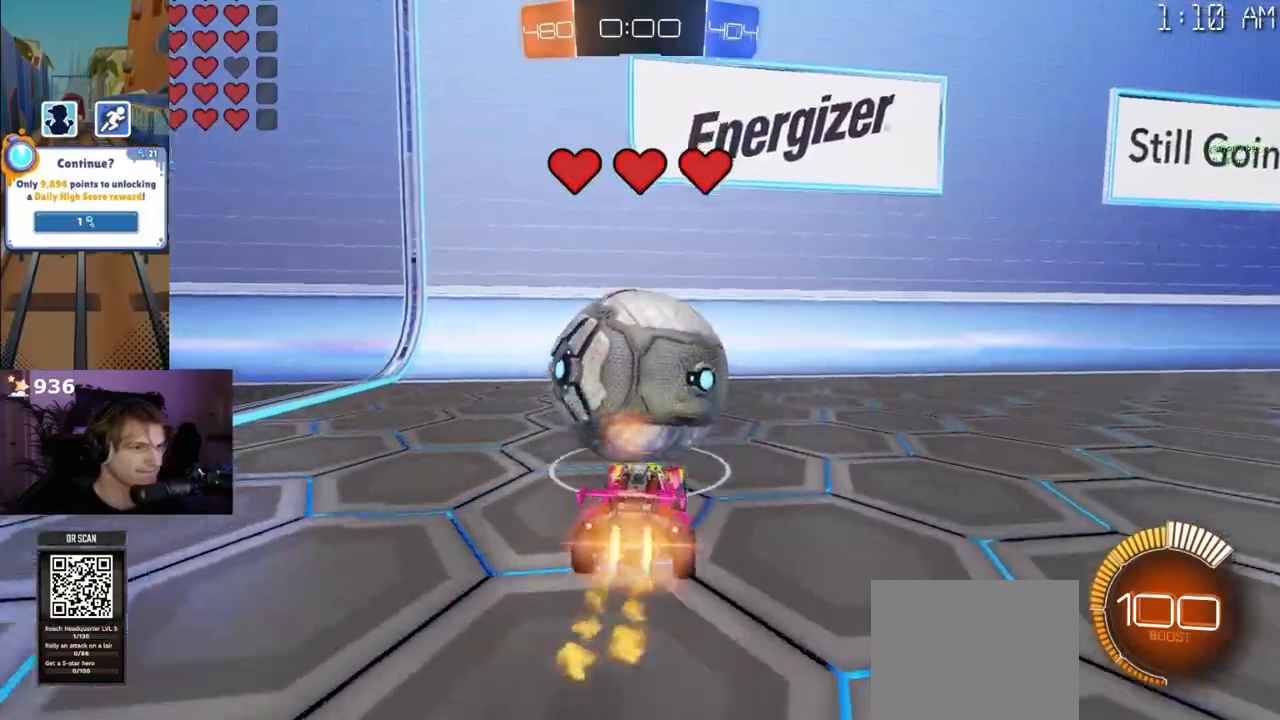
{"dt_ms": 500, "buttons": ["R1", "R2"], "left_stick": "center", "right_stick": "center", "events": [[333, "TRIANGLE", "down"], [417, "TRIANGLE", "up"]]}
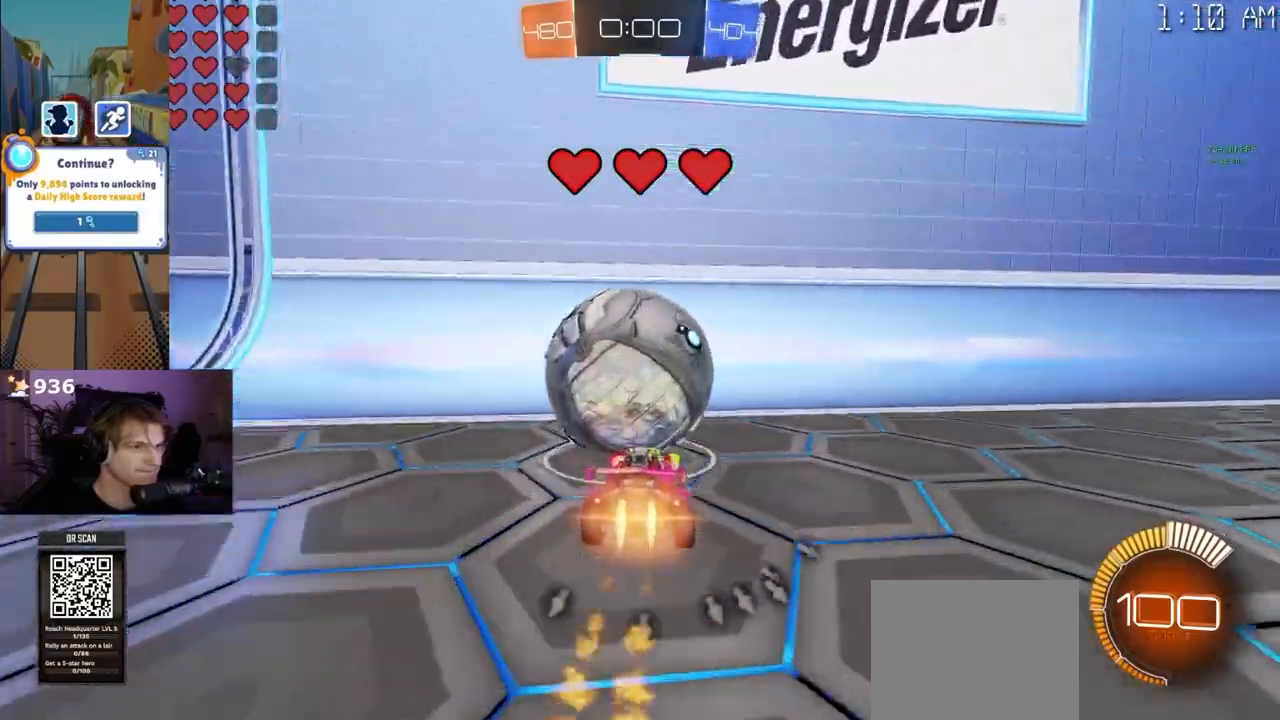
{"dt_ms": 500, "buttons": ["R1", "R2"], "left_stick": "center", "right_stick": "center", "events": [[100, "TRIANGLE", "down"], [200, "left_stick", "left"], [250, "TRIANGLE", "up"], [250, "left_stick", "center"], [300, "R1", "up"], [367, "left_stick", "right"], [467, "R1", "down"], [467, "left_stick", "center"]]}
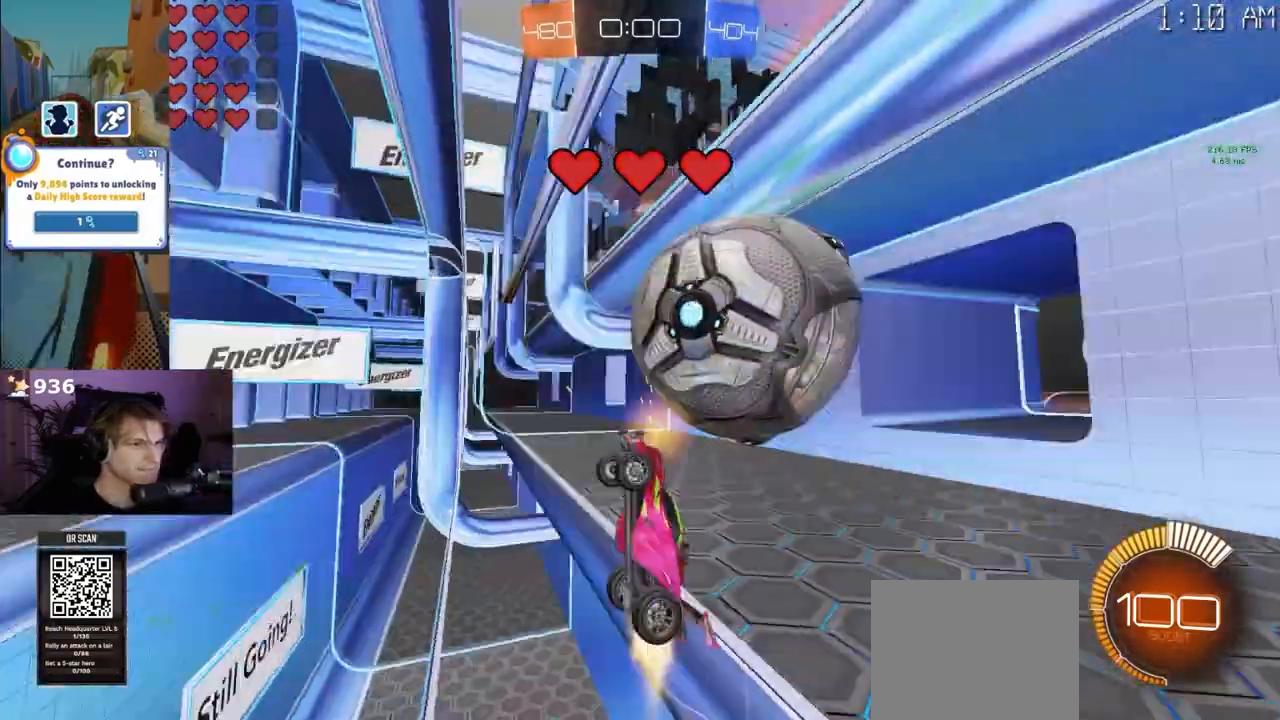
{"dt_ms": 500, "buttons": ["CROSS", "R1", "R2"], "left_stick": "center", "right_stick": "center", "events": [[50, "R1", "up"], [100, "R2", "up"], [117, "L2", "down"], [283, "L2", "up"], [283, "R2", "down"], [350, "CROSS", "down"], [350, "left_stick", "down-right"], [450, "R1", "down"], [483, "left_stick", "center"]]}
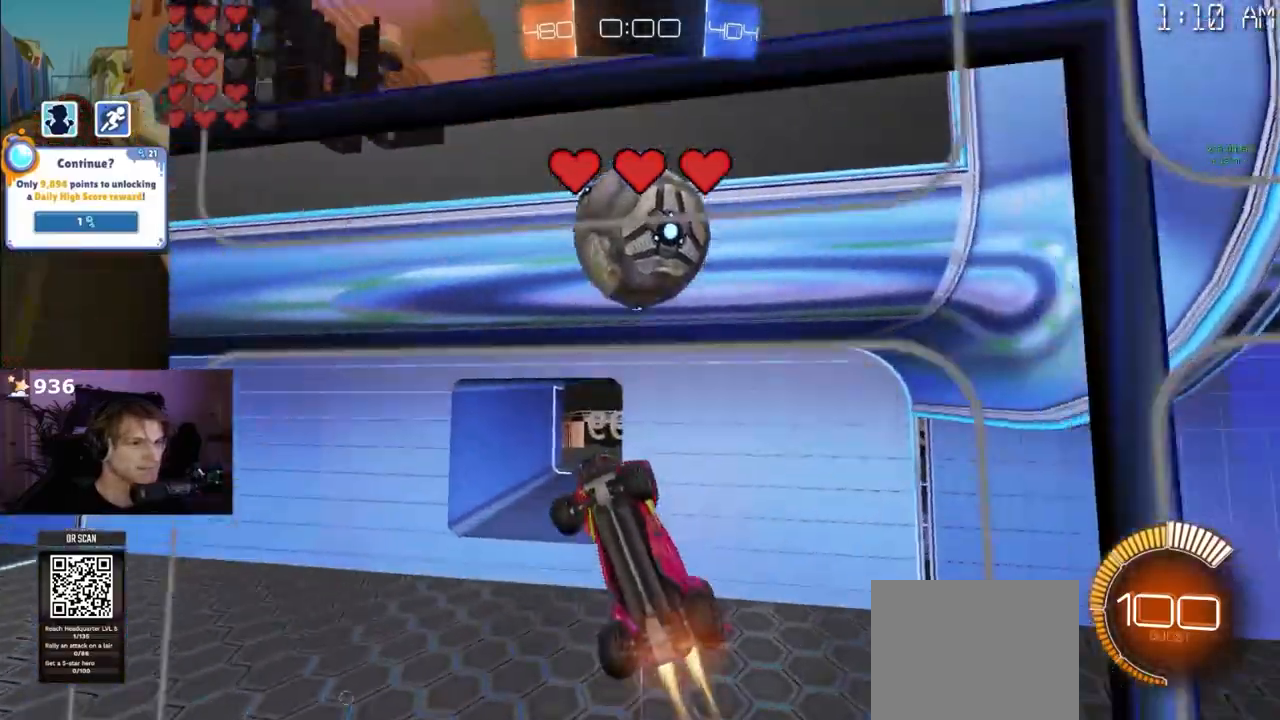
{"dt_ms": 500, "buttons": ["R1", "R2"], "left_stick": "center", "right_stick": "center"}
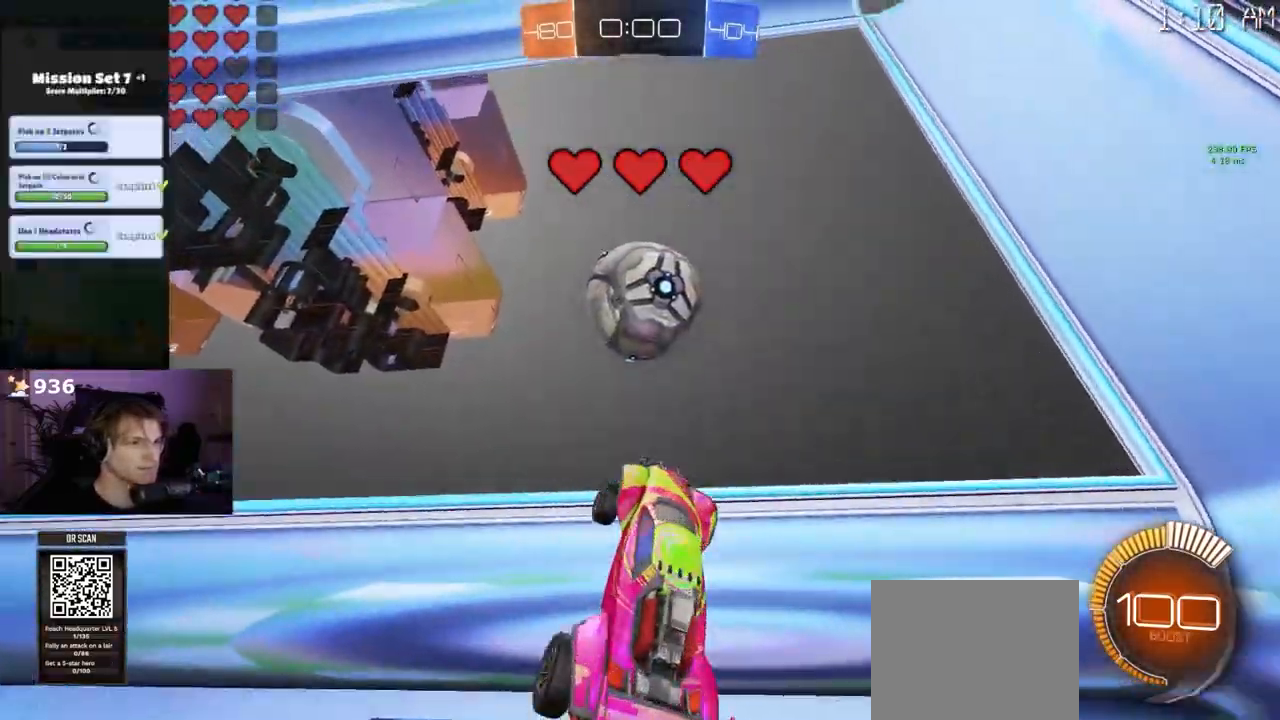
{"dt_ms": 500, "buttons": ["R2"], "left_stick": "up", "right_stick": "center"}
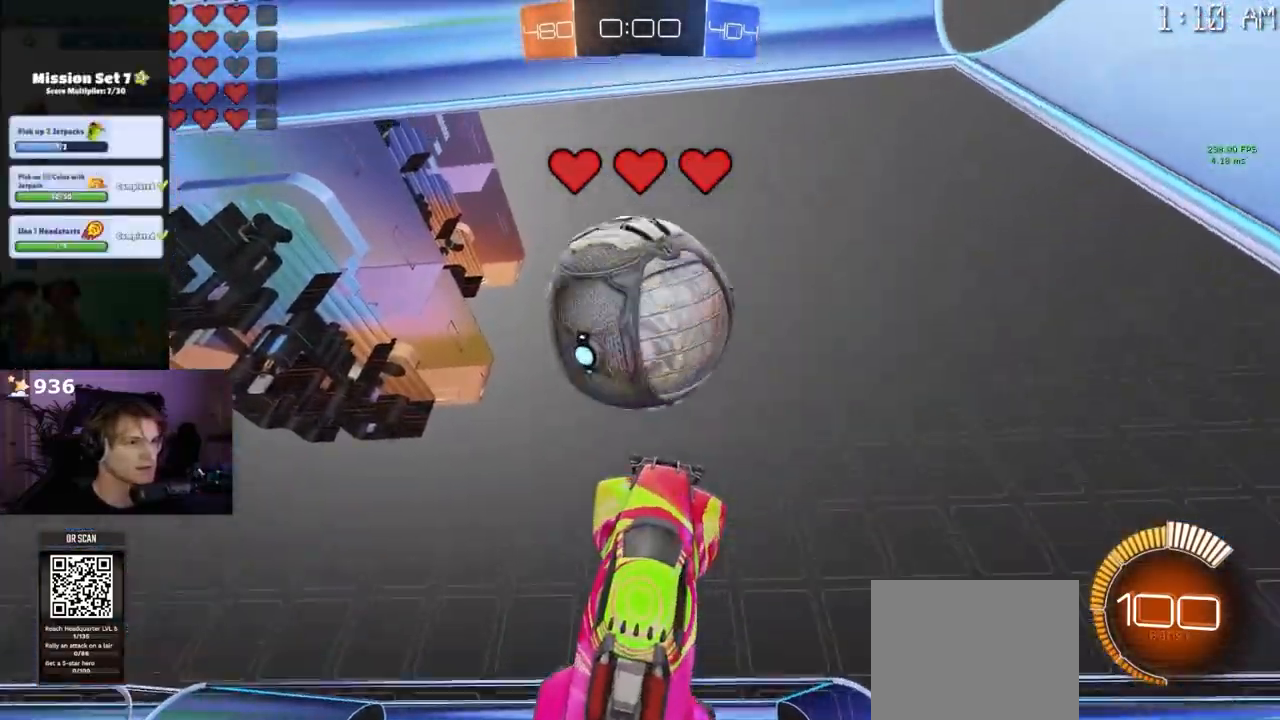
{"dt_ms": 1000, "buttons": ["R2"], "left_stick": "down-right", "right_stick": "center"}
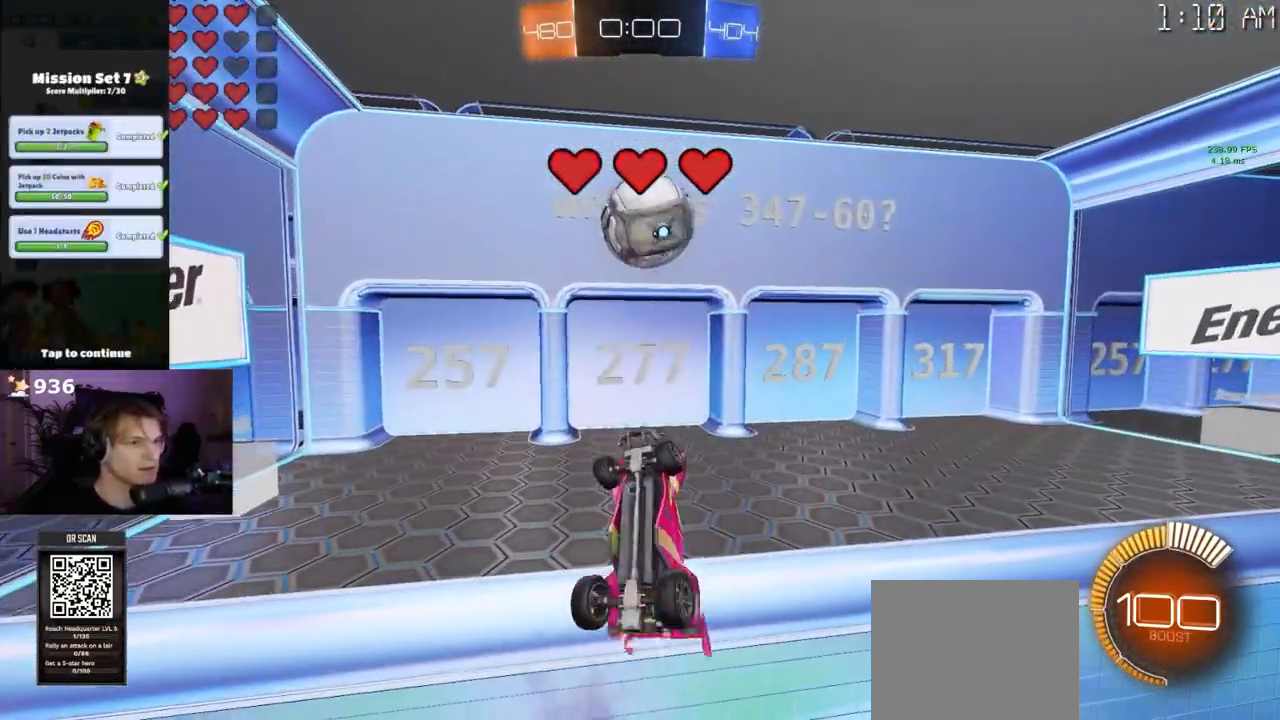
{"dt_ms": 500, "buttons": ["R1", "R2"], "left_stick": "center", "right_stick": "center"}
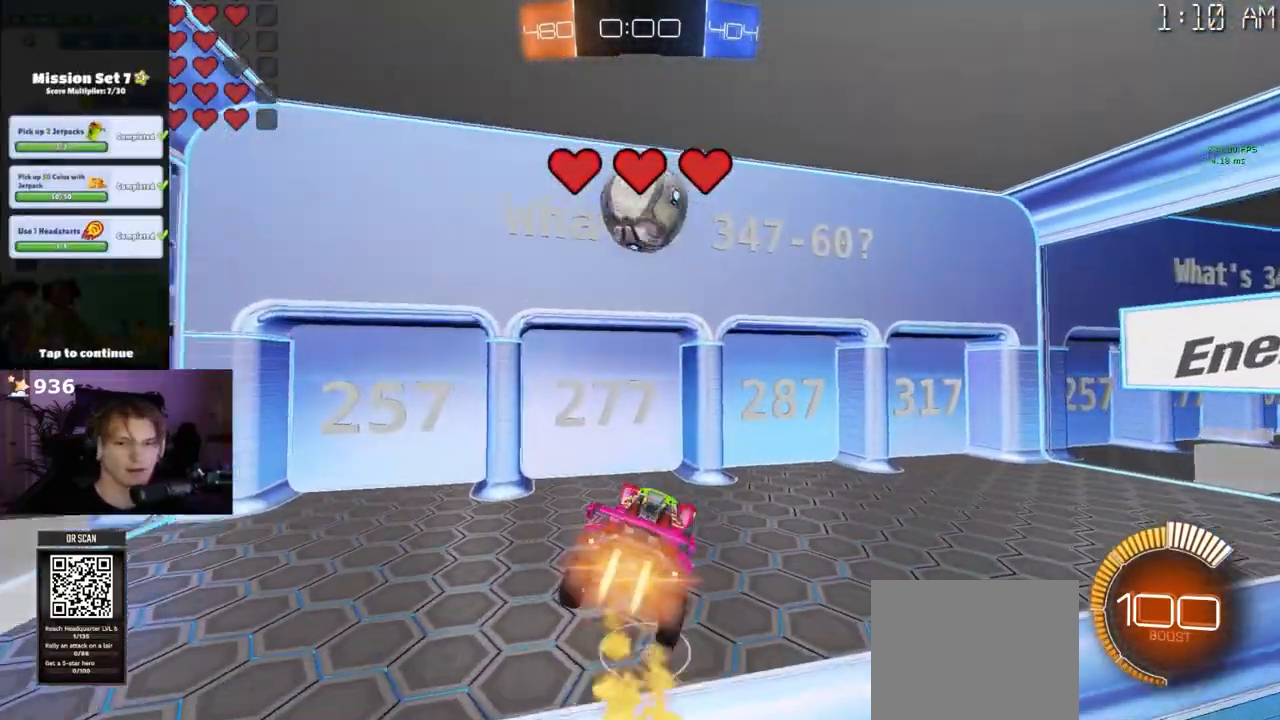
{"dt_ms": 500, "buttons": ["R2"], "left_stick": "center", "right_stick": "center", "events": [[17, "R1", "up"]]}
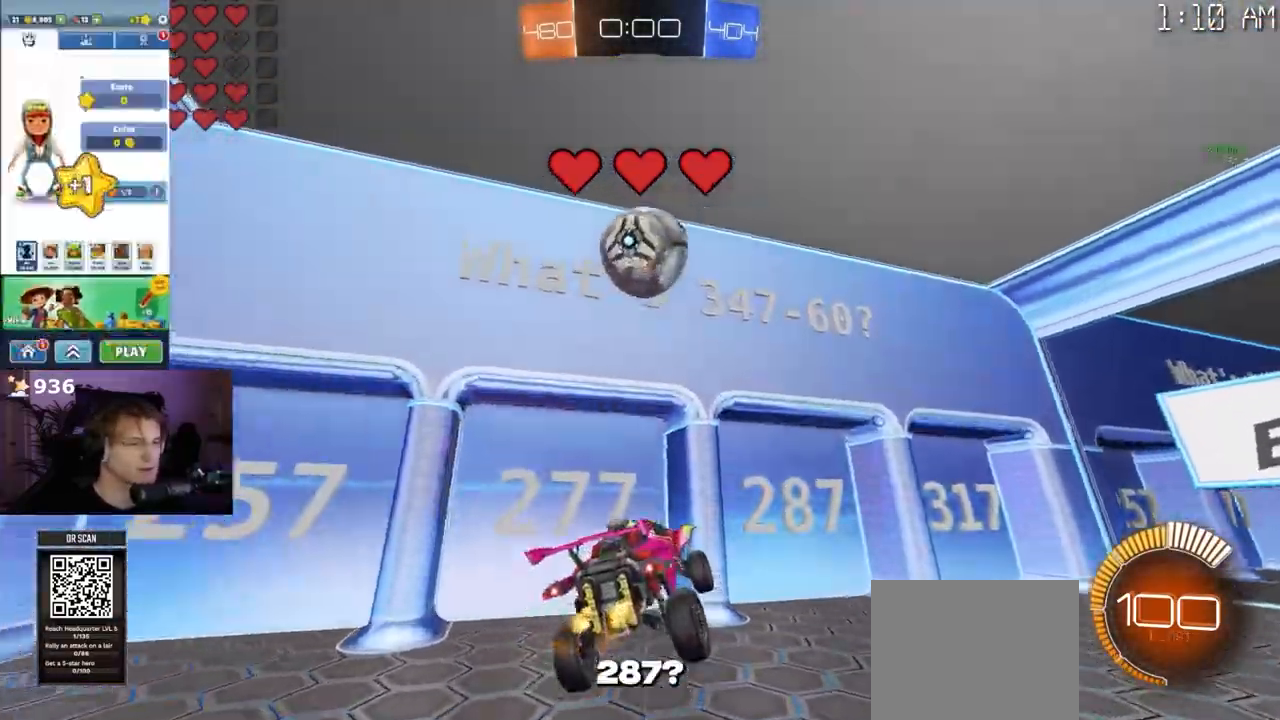
{"dt_ms": 500, "buttons": ["R2"], "left_stick": "center", "right_stick": "center", "events": [[250, "TRIANGLE", "down"], [350, "TRIANGLE", "up"], [367, "left_stick", "left"], [450, "left_stick", "center"]]}
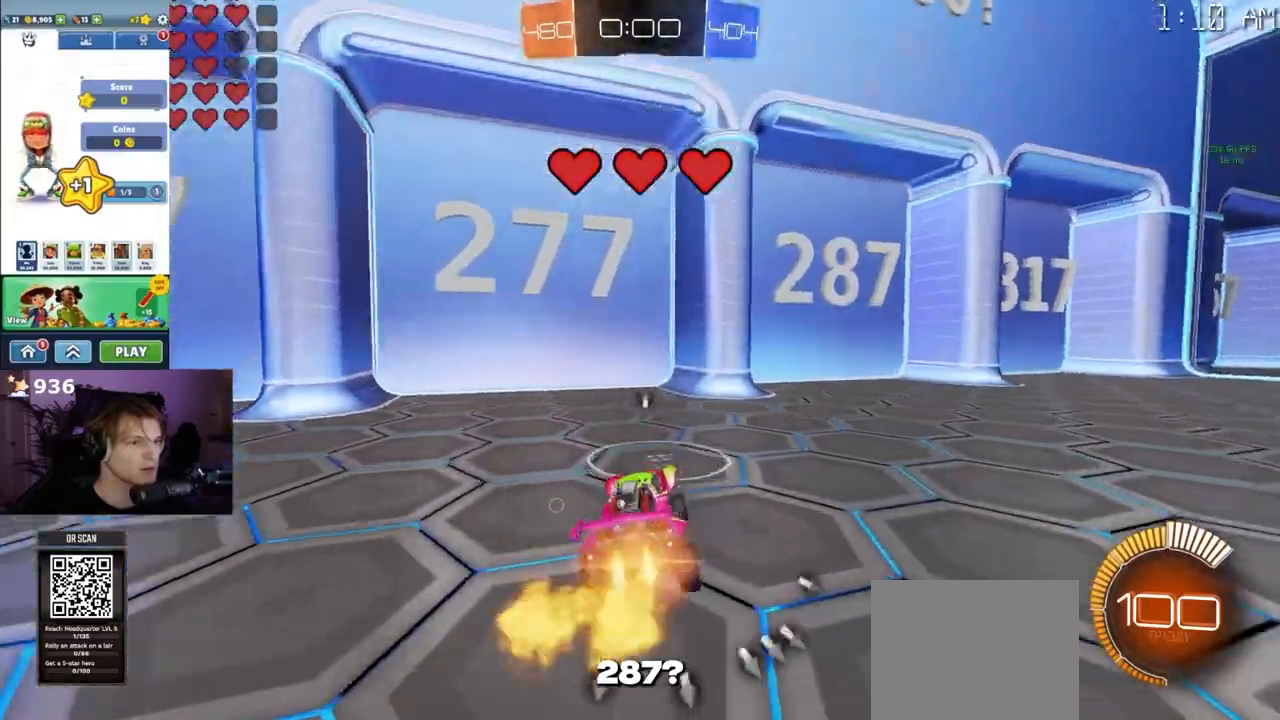
{"dt_ms": 500, "buttons": ["L2"], "left_stick": "down-right", "right_stick": "center", "events": [[83, "left_stick", "left"], [167, "left_stick", "center"], [417, "SQUARE", "down"], [417, "left_stick", "down-right"], [450, "L2", "down"], [467, "R2", "up"], [483, "SQUARE", "up"]]}
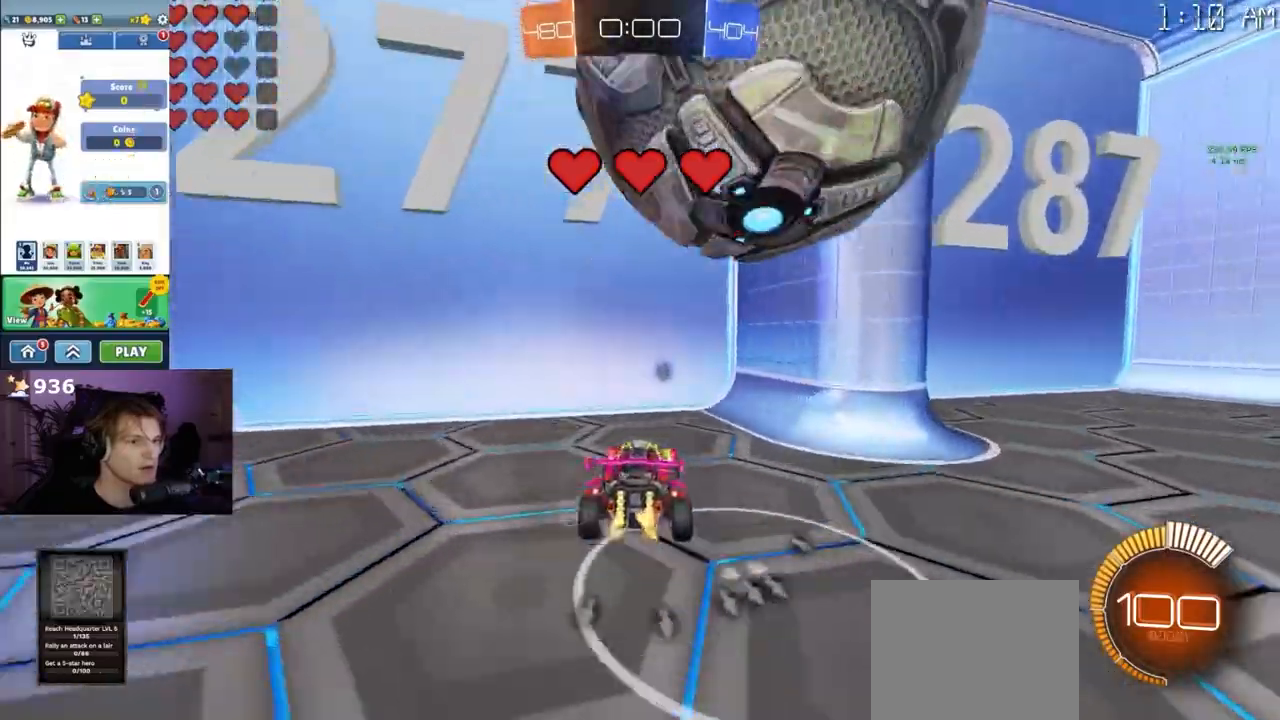
{"dt_ms": 500, "buttons": ["CROSS", "R2", "L3"], "left_stick": "down-right", "right_stick": "center", "events": [[200, "CROSS", "down"], [217, "L3", "down"], [217, "R2", "down"], [283, "CROSS", "up"], [333, "CROSS", "down"], [367, "L2", "up"]]}
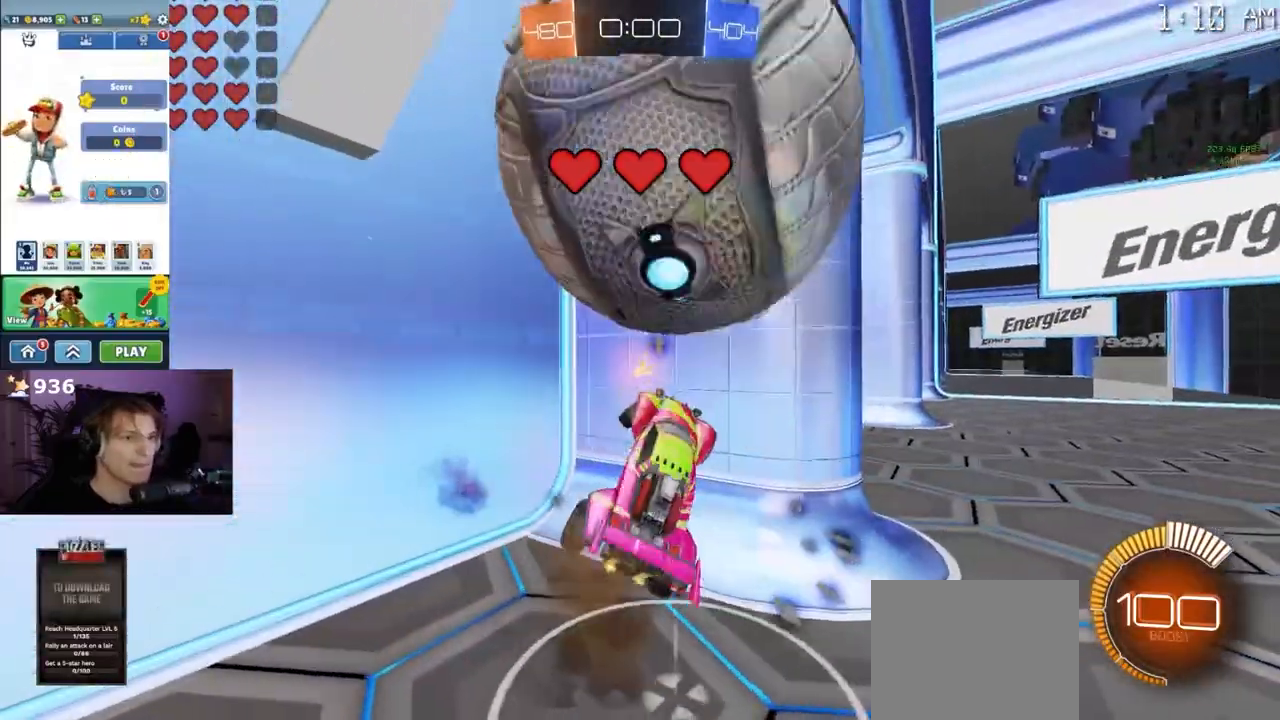
{"dt_ms": 500, "buttons": ["R2"], "left_stick": "center", "right_stick": "center", "events": [[33, "CROSS", "up"], [50, "L3", "up"], [183, "left_stick", "center"], [233, "TRIANGLE", "down"], [250, "SQUARE", "down"], [300, "SQUARE", "up"], [300, "left_stick", "right"], [333, "TRIANGLE", "up"], [483, "left_stick", "center"]]}
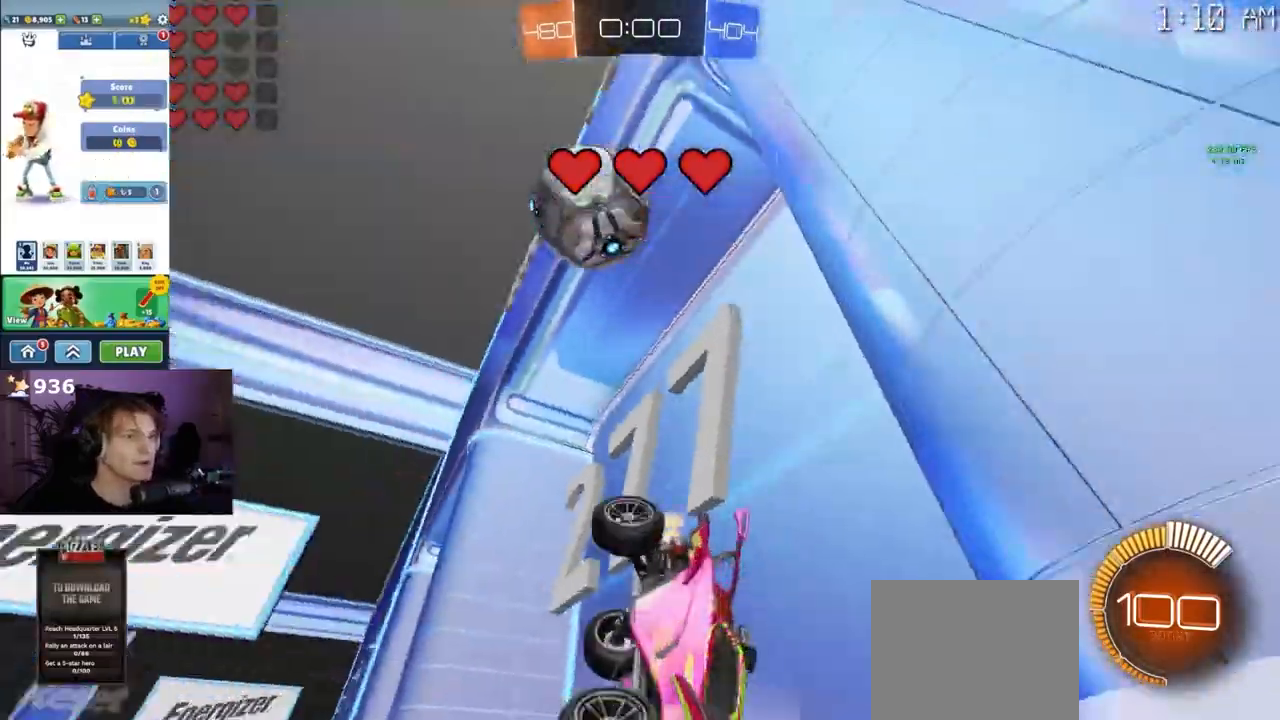
{"dt_ms": 500, "buttons": ["L2"], "left_stick": "right", "right_stick": "center", "events": [[383, "R2", "up"], [417, "left_stick", "right"], [450, "L2", "down"]]}